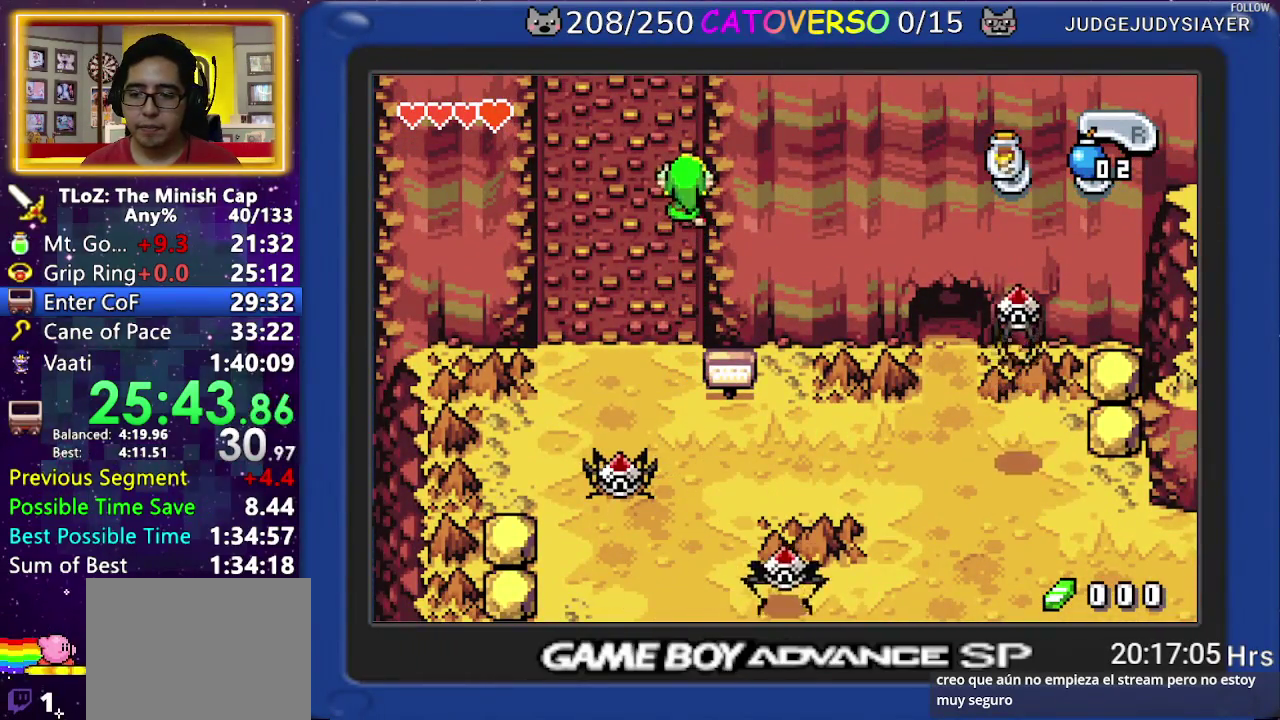
Gameplay with a controller (Nintendo layout); each line is a JSON object with the inputs held at the frame after it. "events" lists button and stick changes between this image and that frame as [ms after this image, input, new state], when the widget could be followed in between. Not read: HOME L3 R3.
{"buttons": ["DPAD_UP"], "events": []}
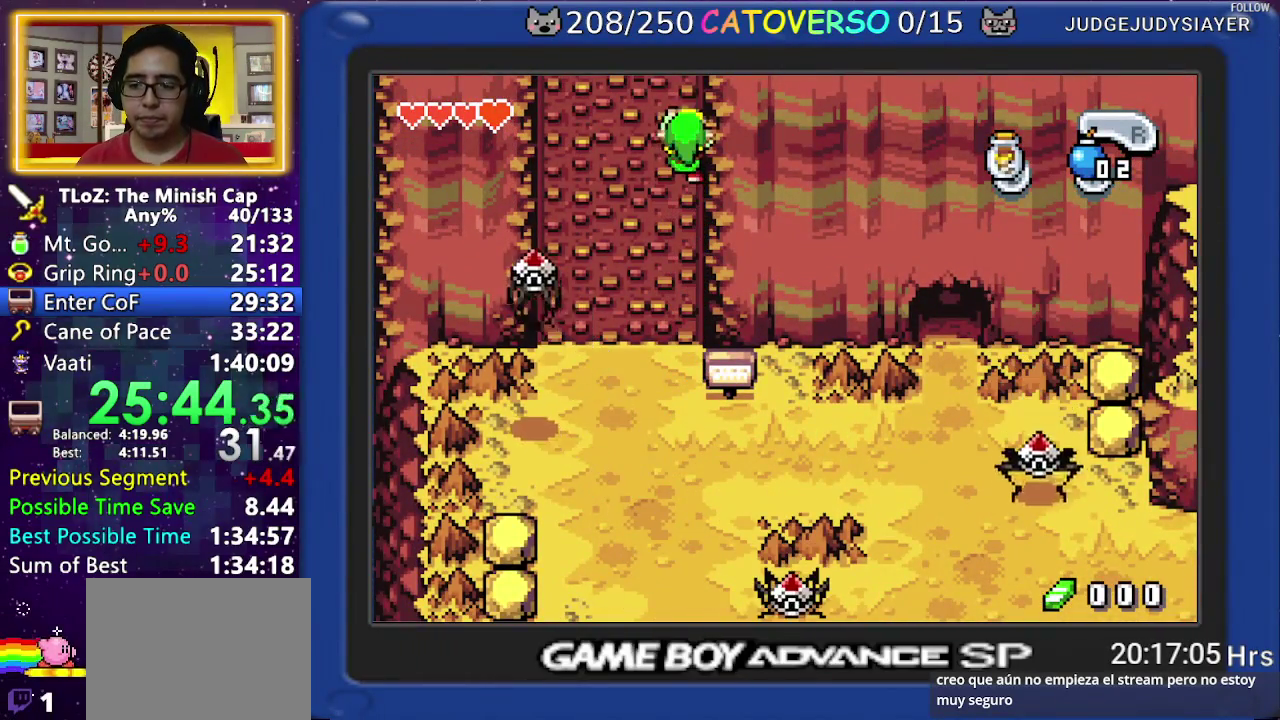
{"buttons": ["DPAD_UP"], "events": []}
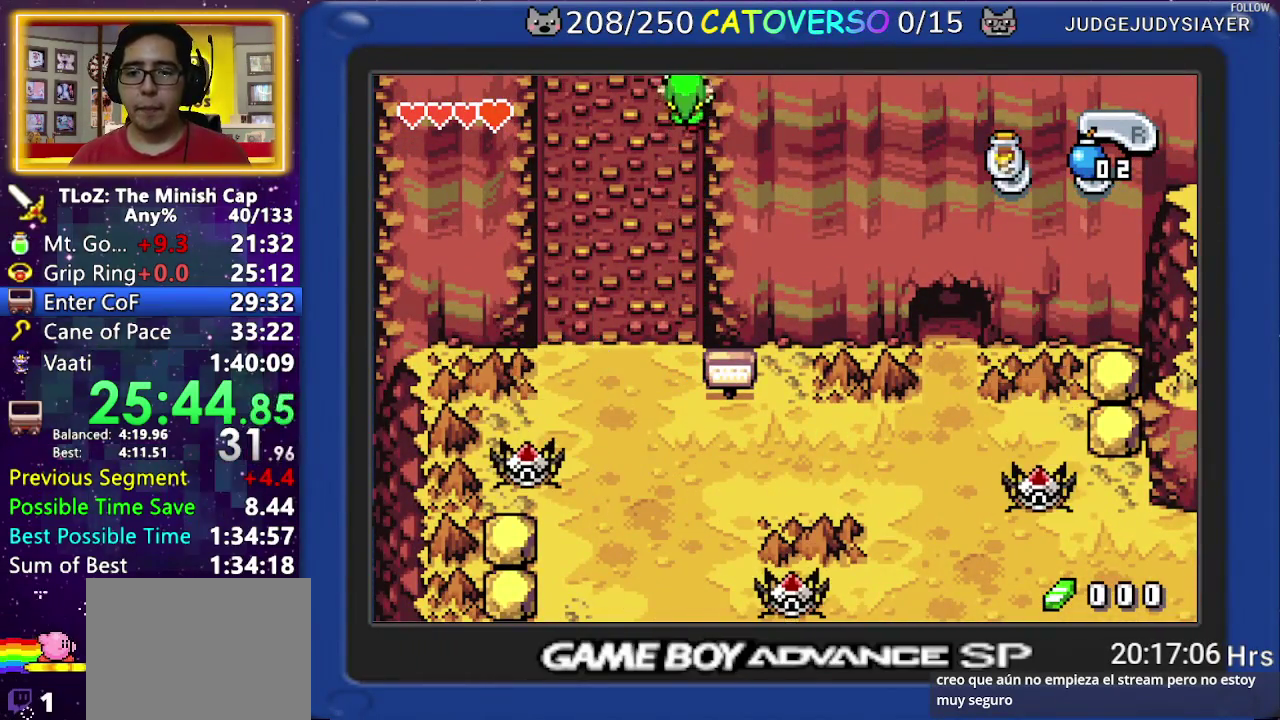
{"buttons": ["DPAD_UP"], "events": []}
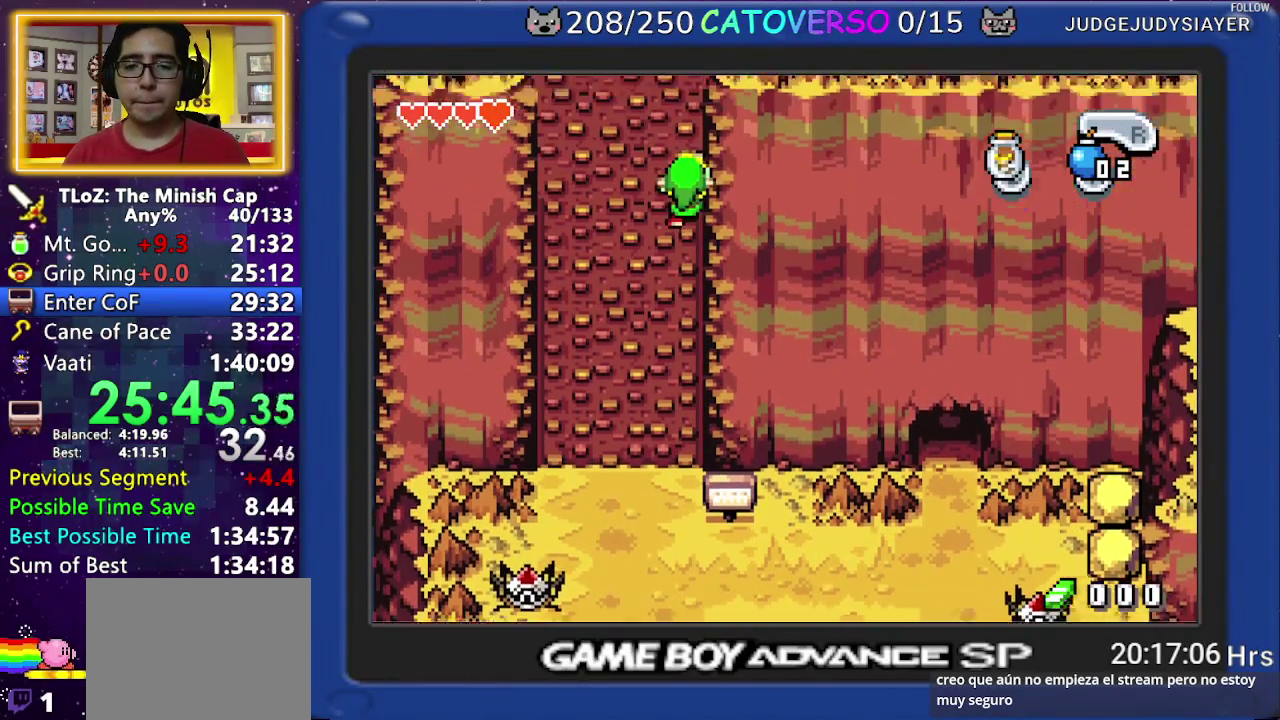
{"buttons": ["DPAD_UP"], "events": []}
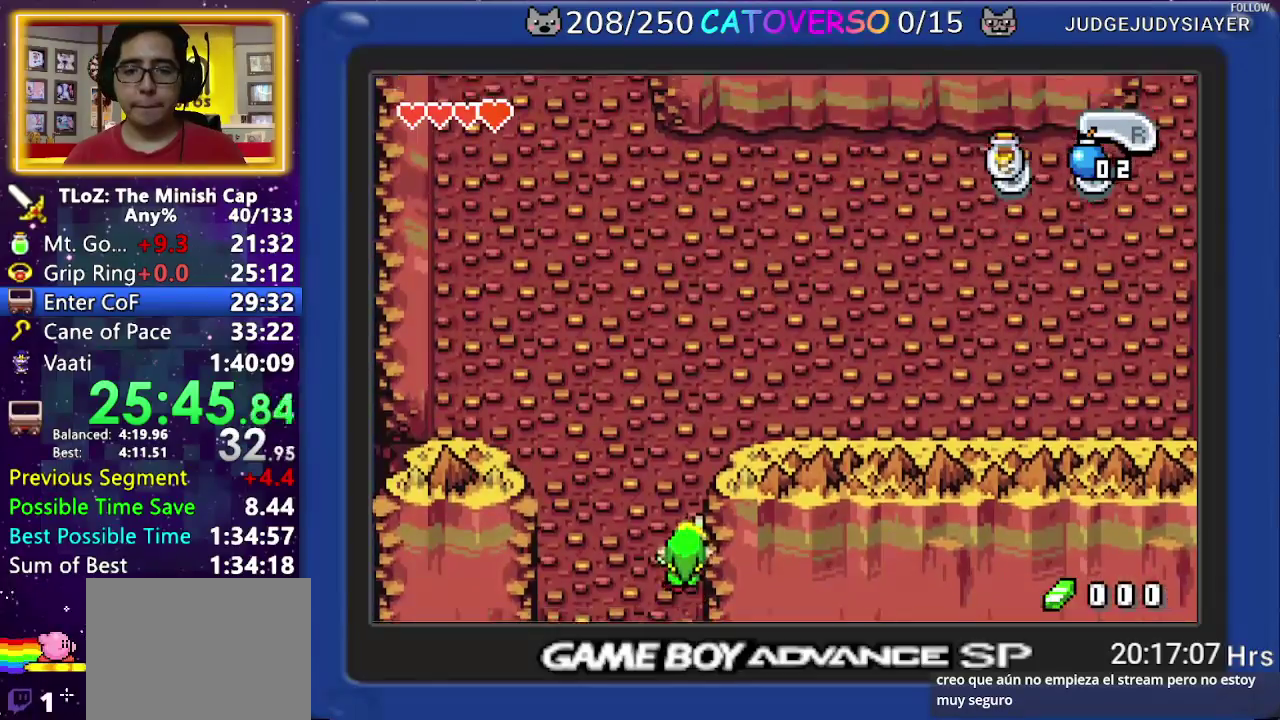
{"buttons": ["DPAD_UP"], "events": []}
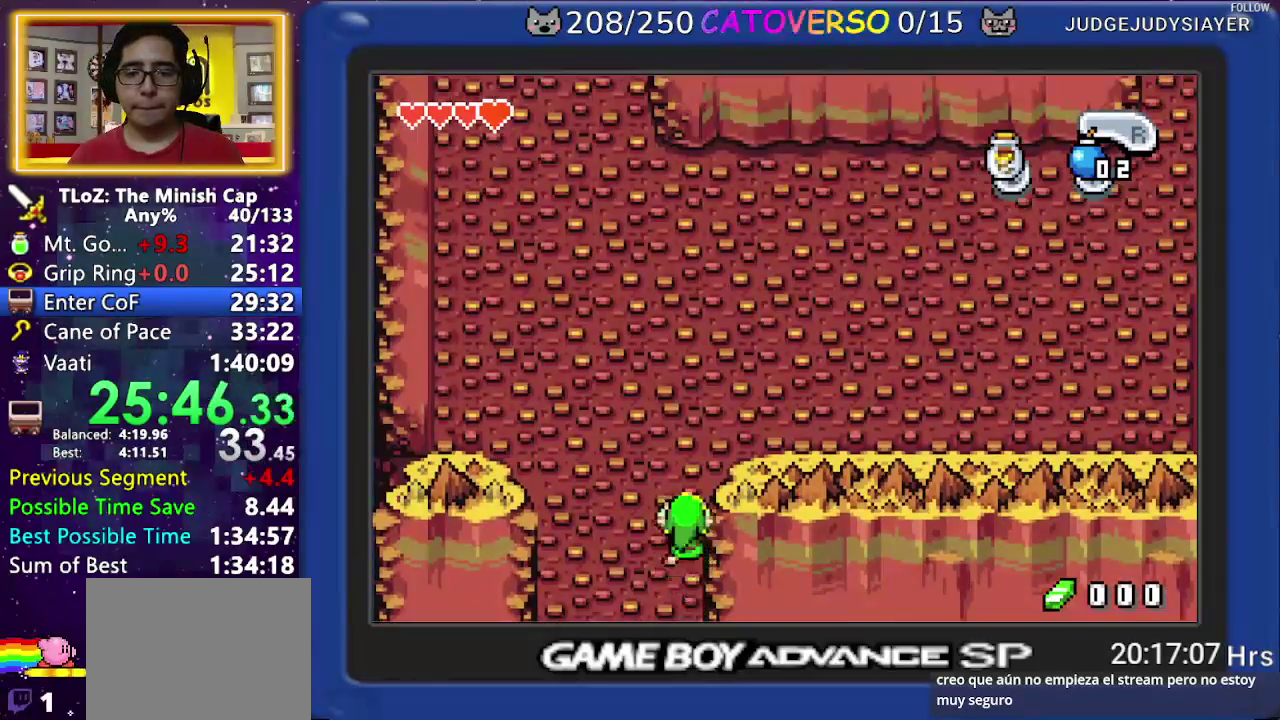
{"buttons": ["DPAD_UP"], "events": []}
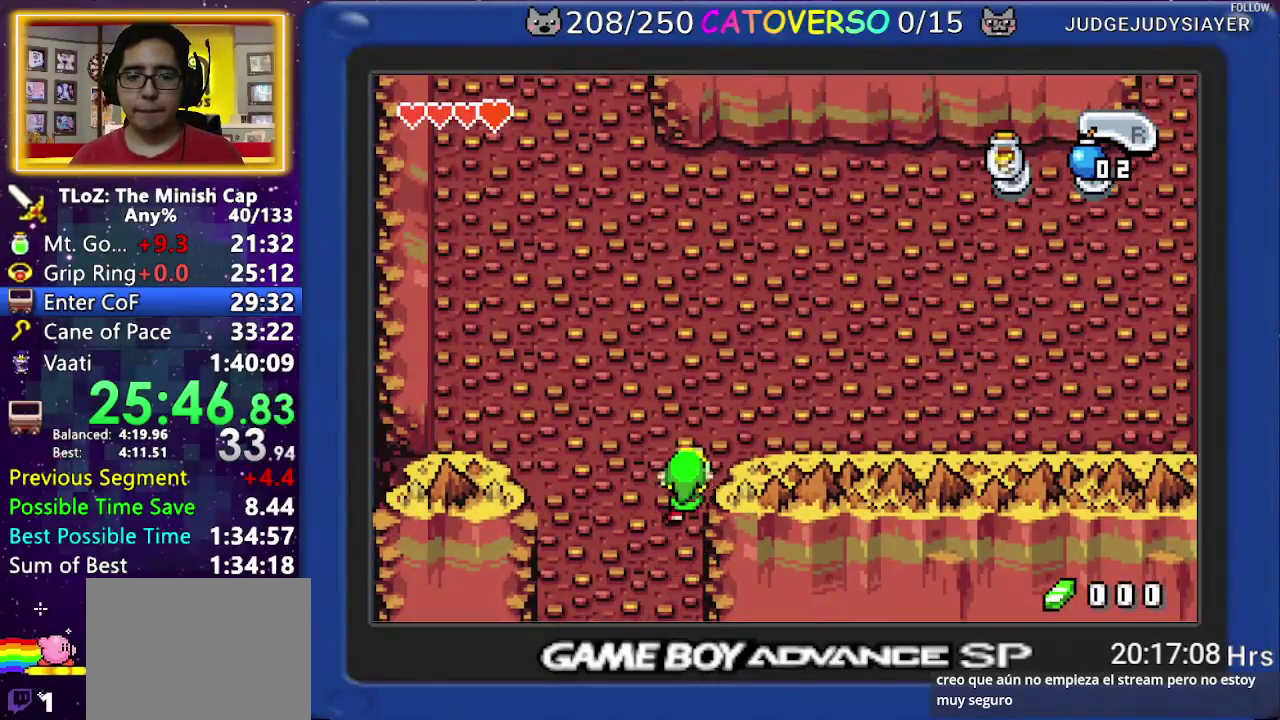
{"buttons": ["DPAD_UP", "DPAD_RIGHT"], "events": [[350, "DPAD_RIGHT", "down"]]}
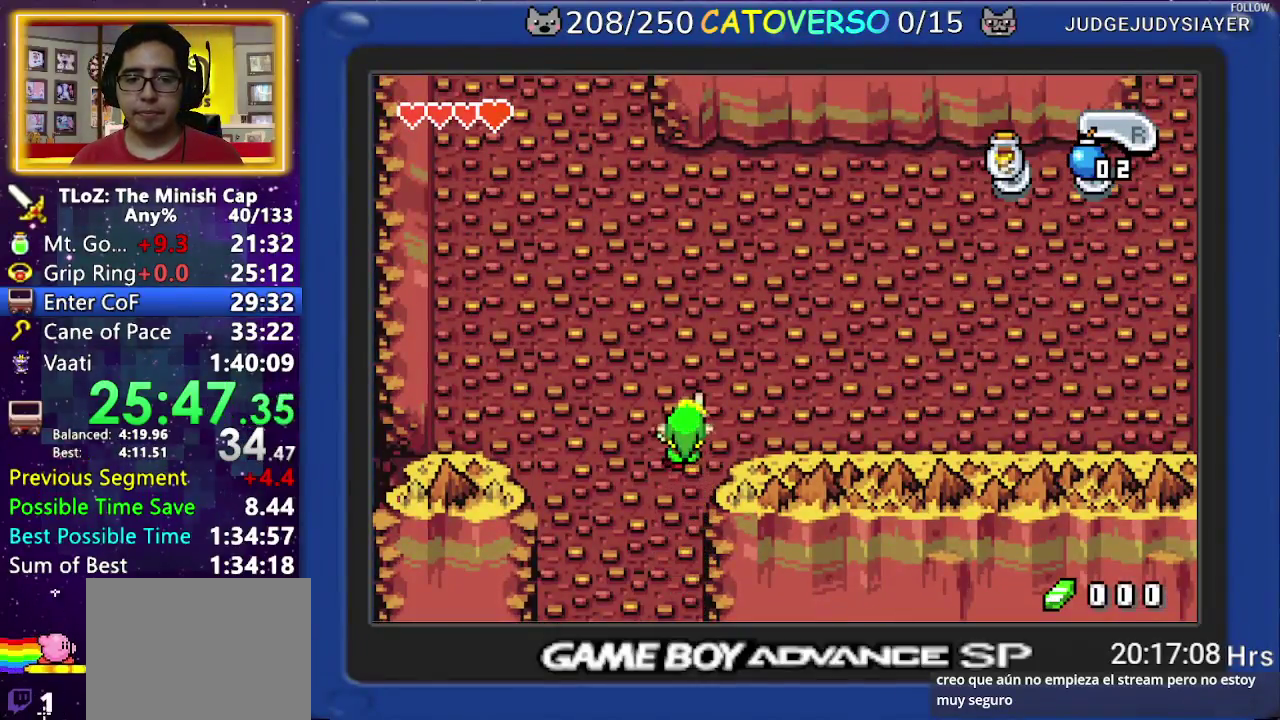
{"buttons": ["DPAD_UP", "DPAD_RIGHT"], "events": []}
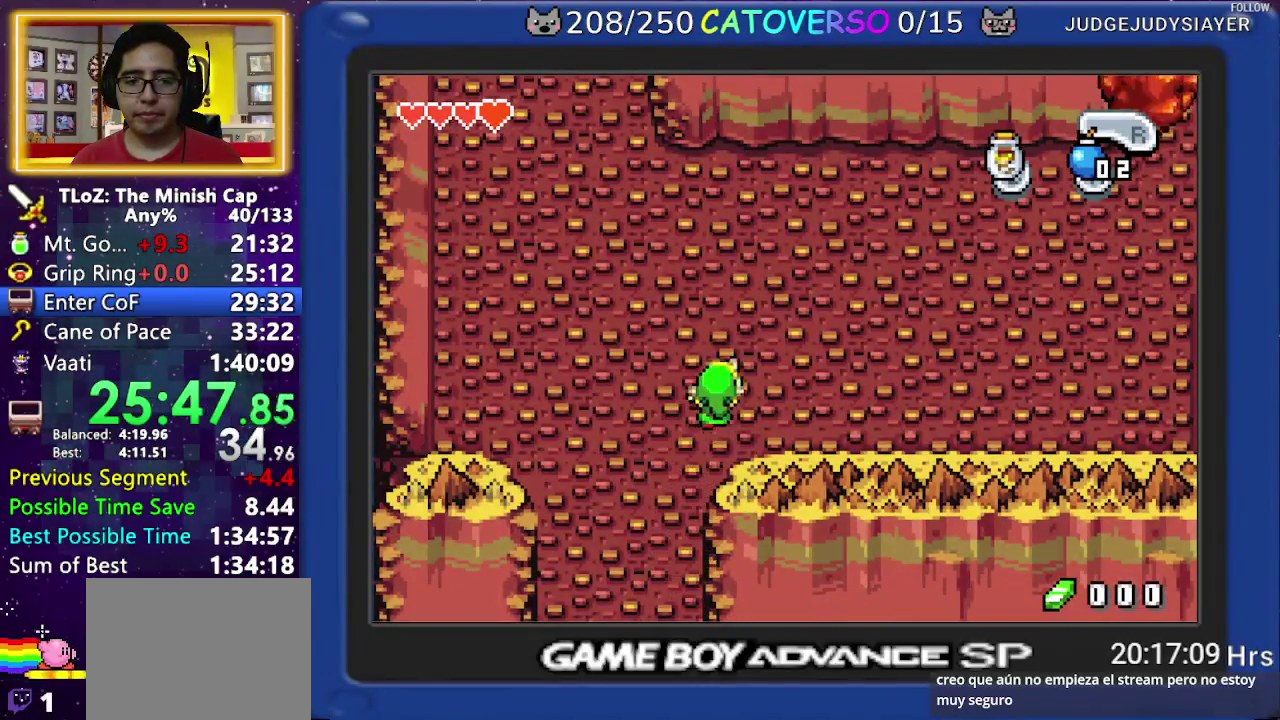
{"buttons": ["DPAD_UP"], "events": [[200, "DPAD_RIGHT", "up"]]}
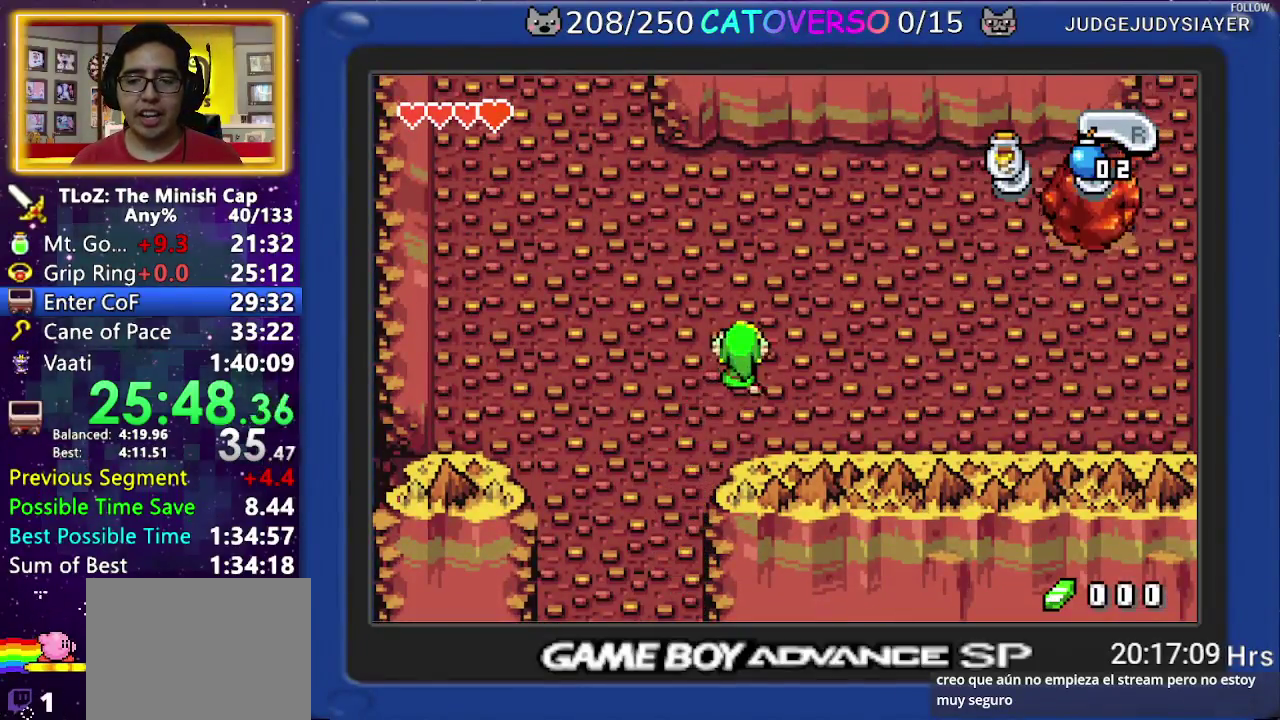
{"buttons": ["DPAD_UP"], "events": [[83, "DPAD_RIGHT", "down"], [250, "DPAD_RIGHT", "up"]]}
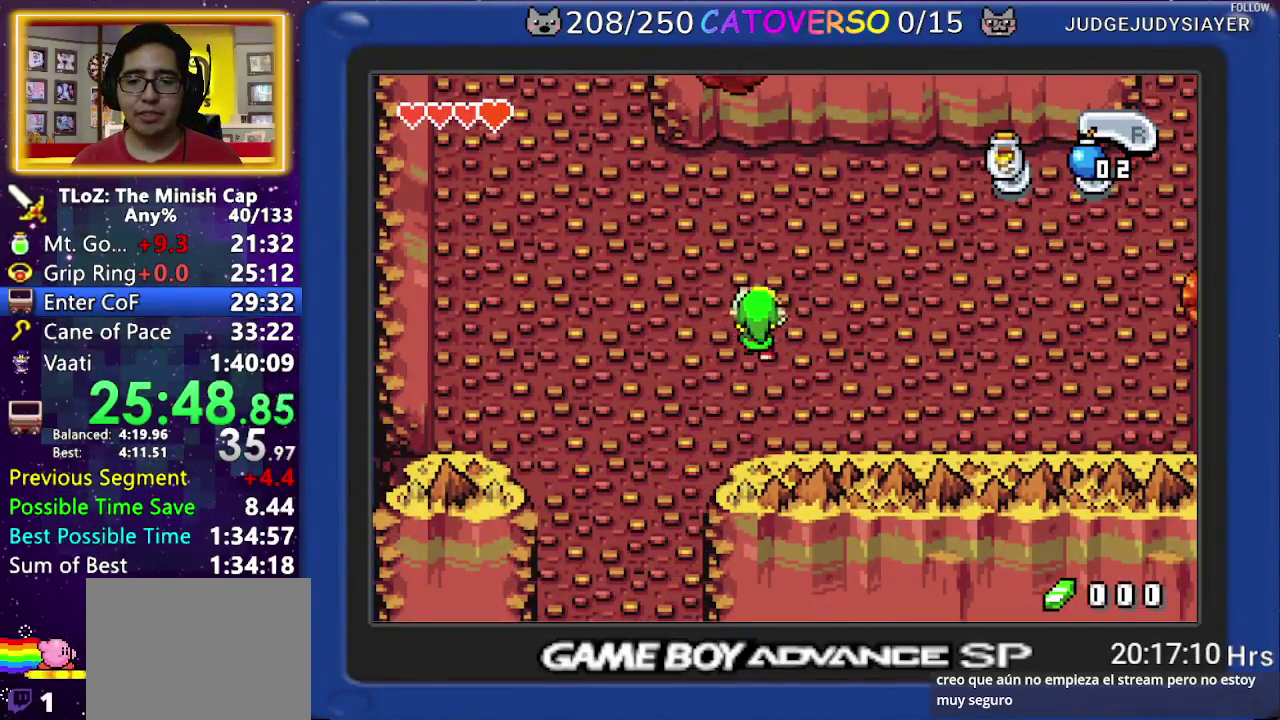
{"buttons": ["DPAD_UP", "DPAD_RIGHT"], "events": [[367, "DPAD_RIGHT", "down"]]}
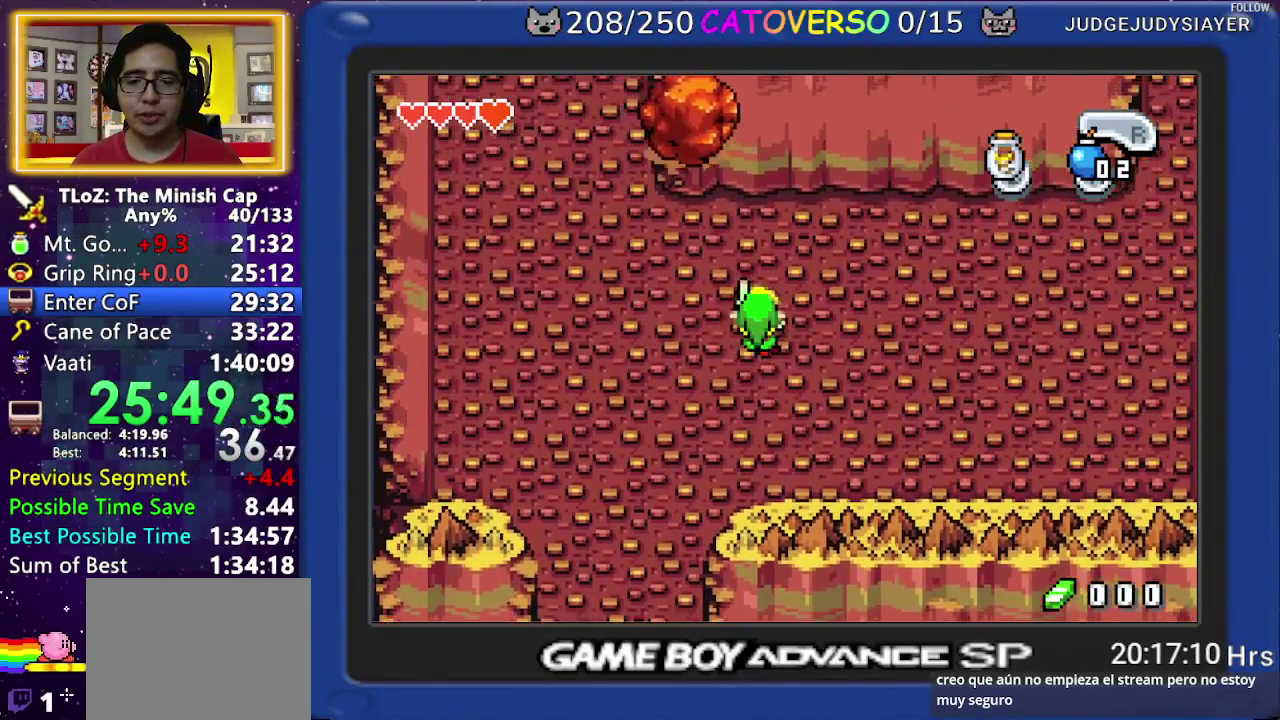
{"buttons": ["DPAD_RIGHT"], "events": [[50, "DPAD_UP", "up"]]}
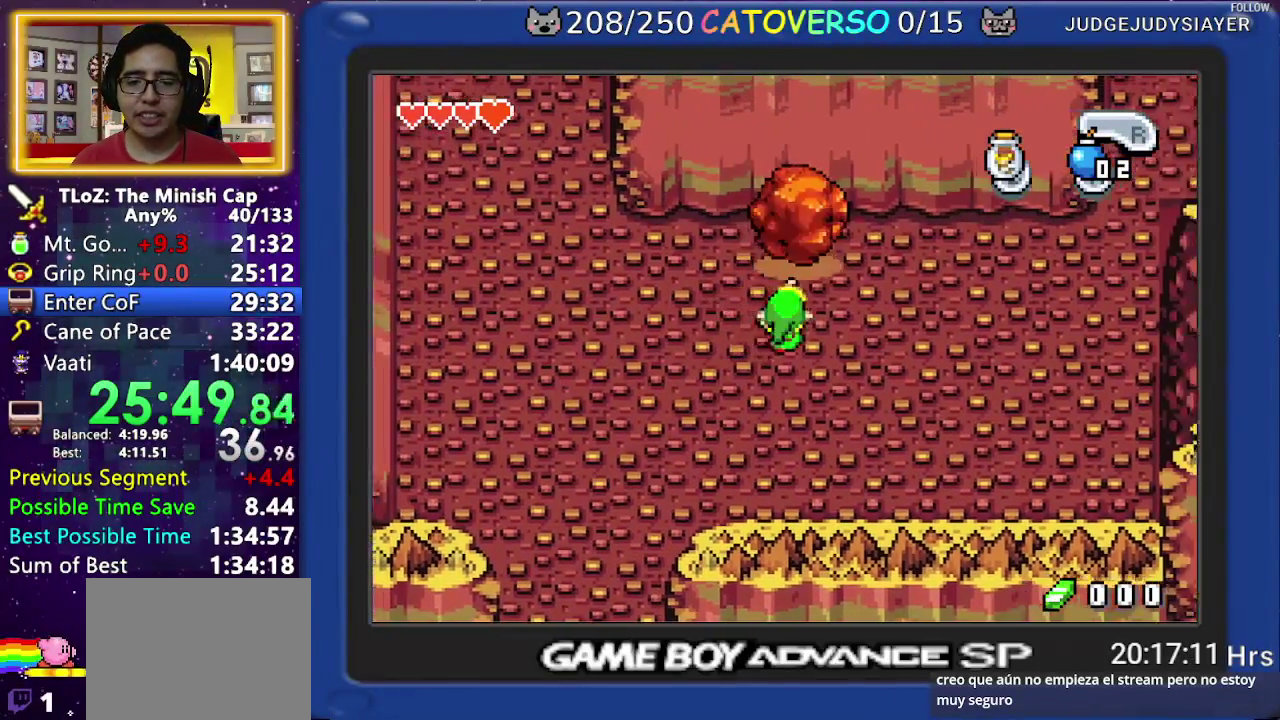
{"buttons": ["DPAD_RIGHT"], "events": []}
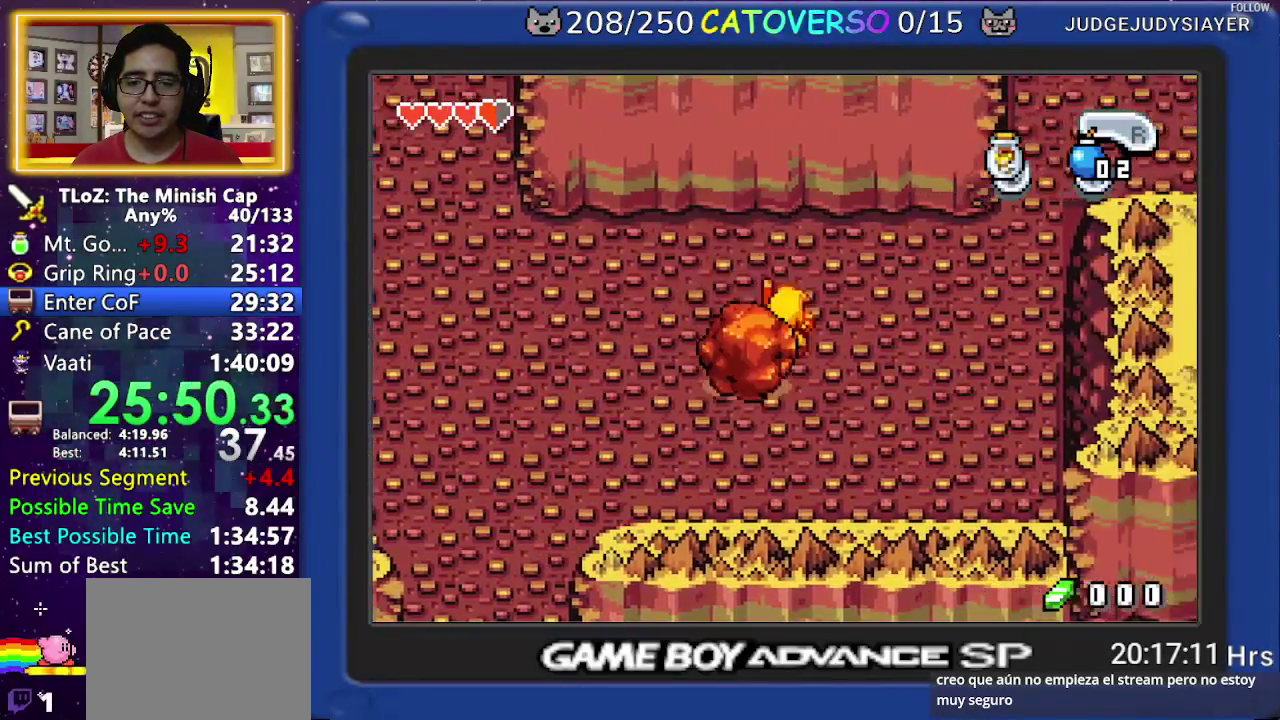
{"buttons": ["DPAD_RIGHT"], "events": []}
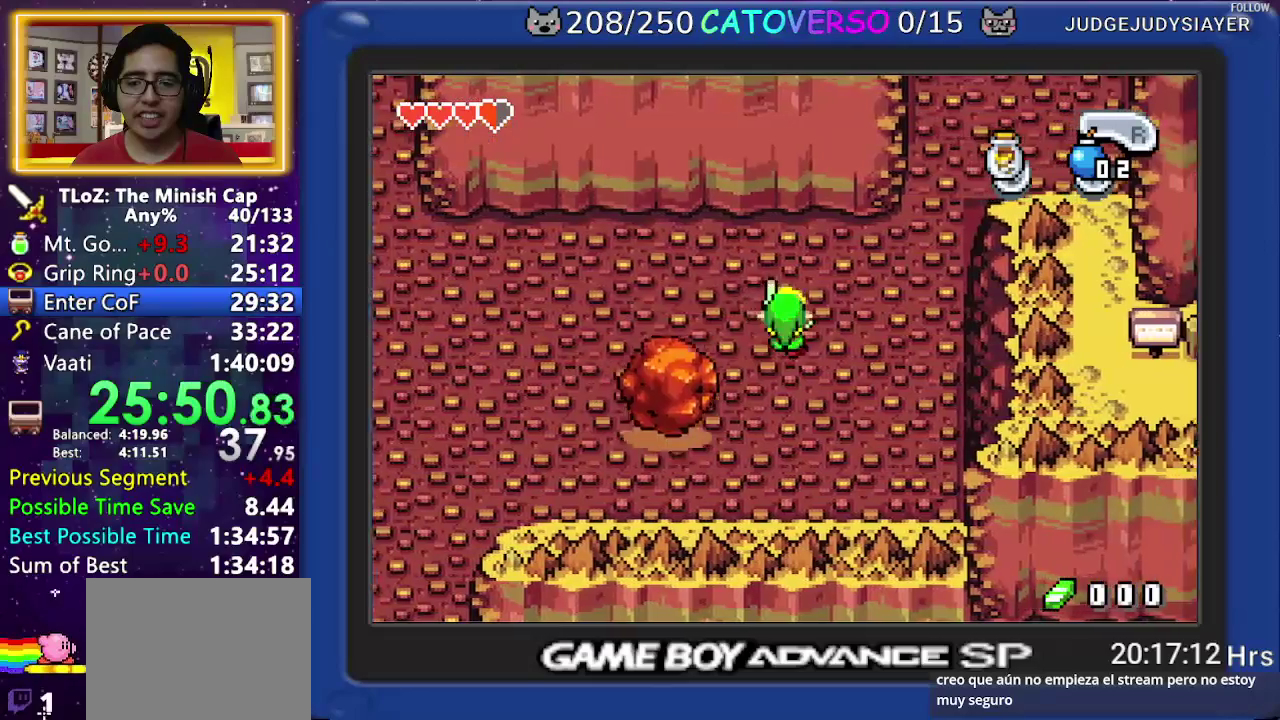
{"buttons": ["DPAD_RIGHT"], "events": []}
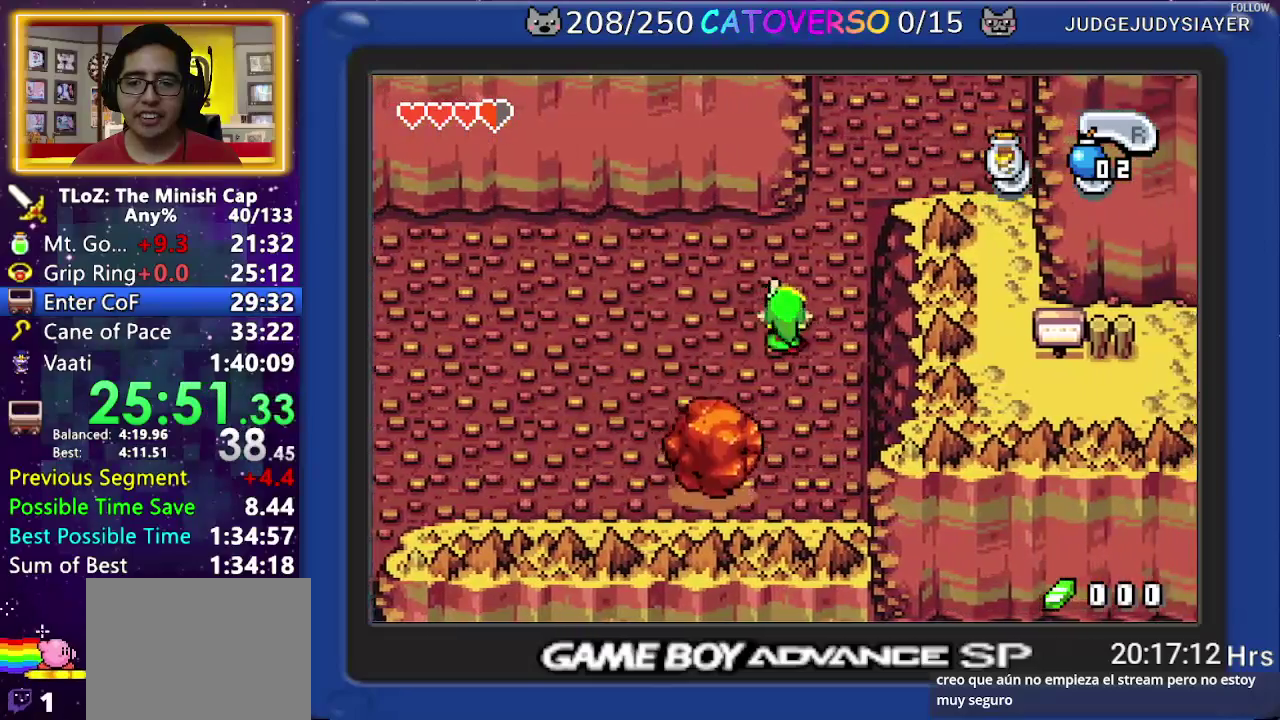
{"buttons": ["DPAD_UP"], "events": [[150, "DPAD_UP", "down"], [233, "DPAD_RIGHT", "up"]]}
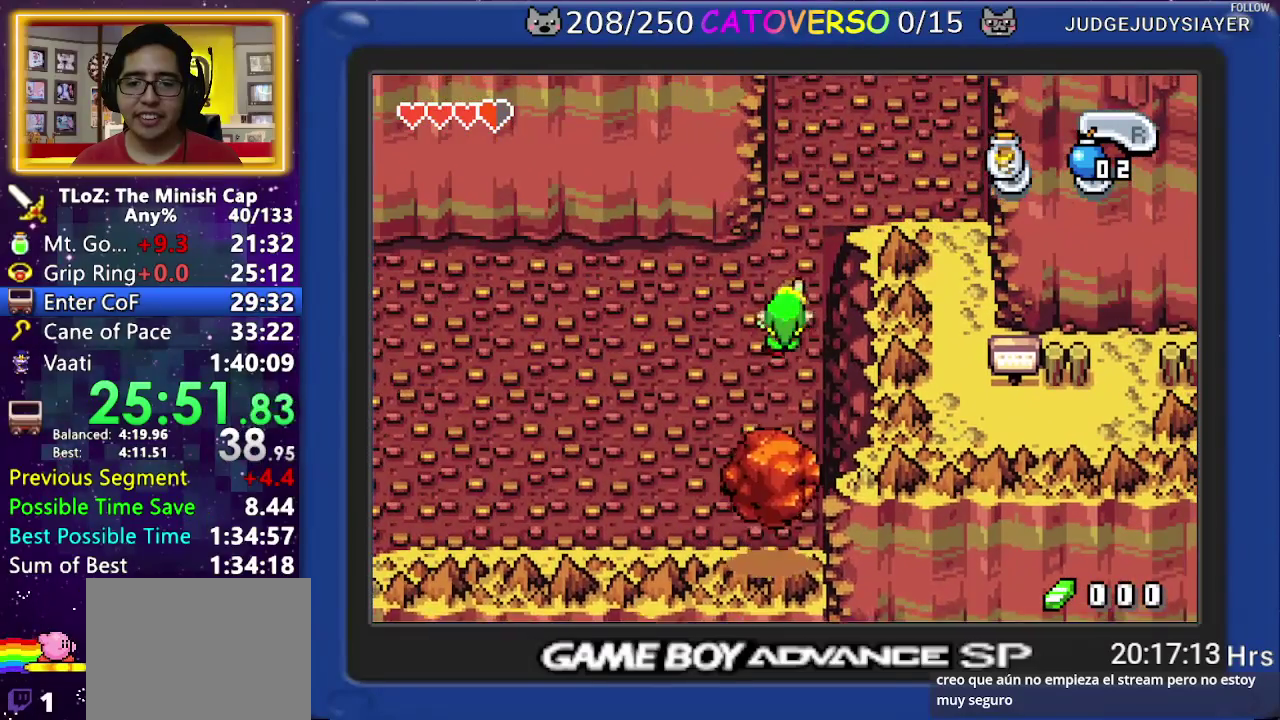
{"buttons": ["DPAD_UP"], "events": []}
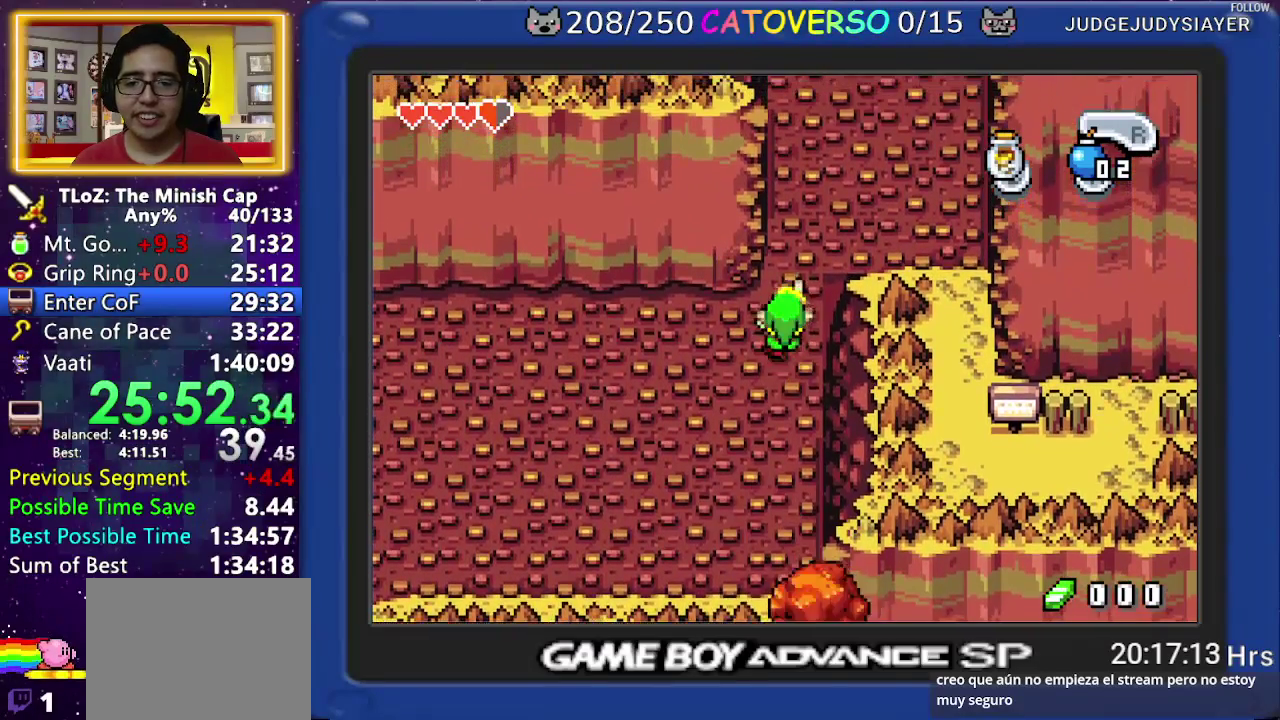
{"buttons": ["DPAD_UP"], "events": []}
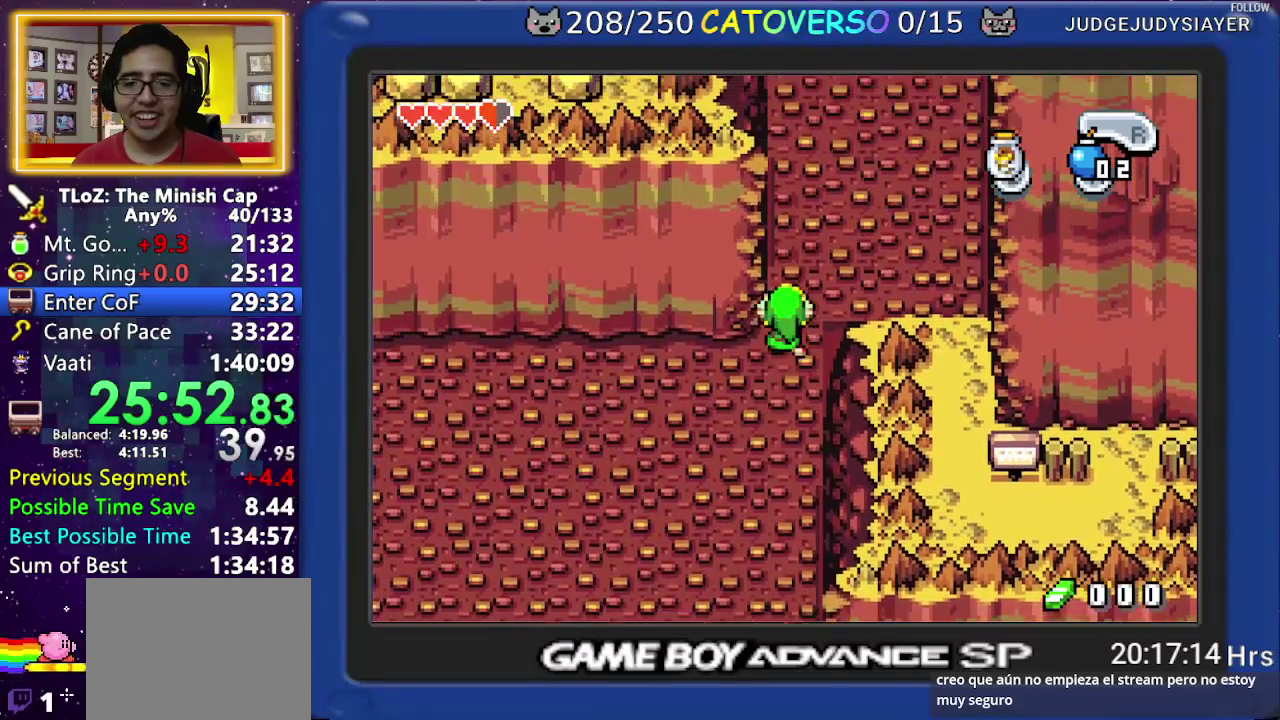
{"buttons": ["DPAD_UP"], "events": []}
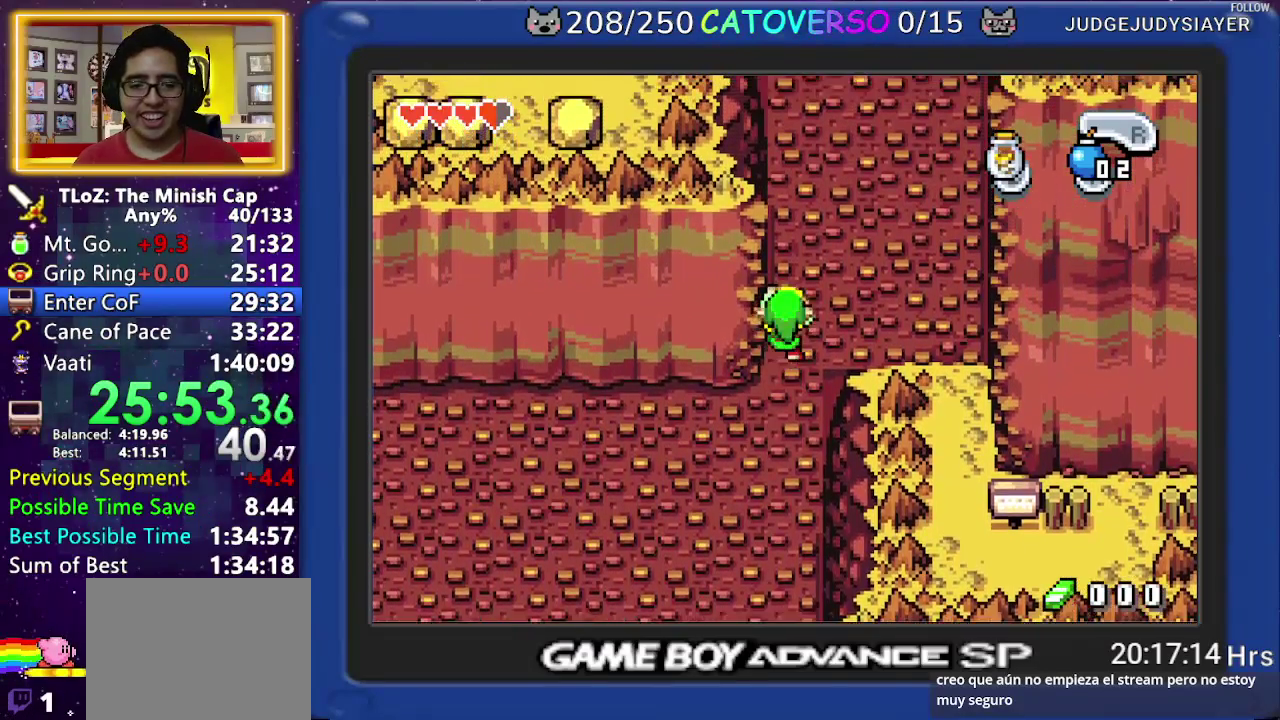
{"buttons": ["DPAD_UP"], "events": []}
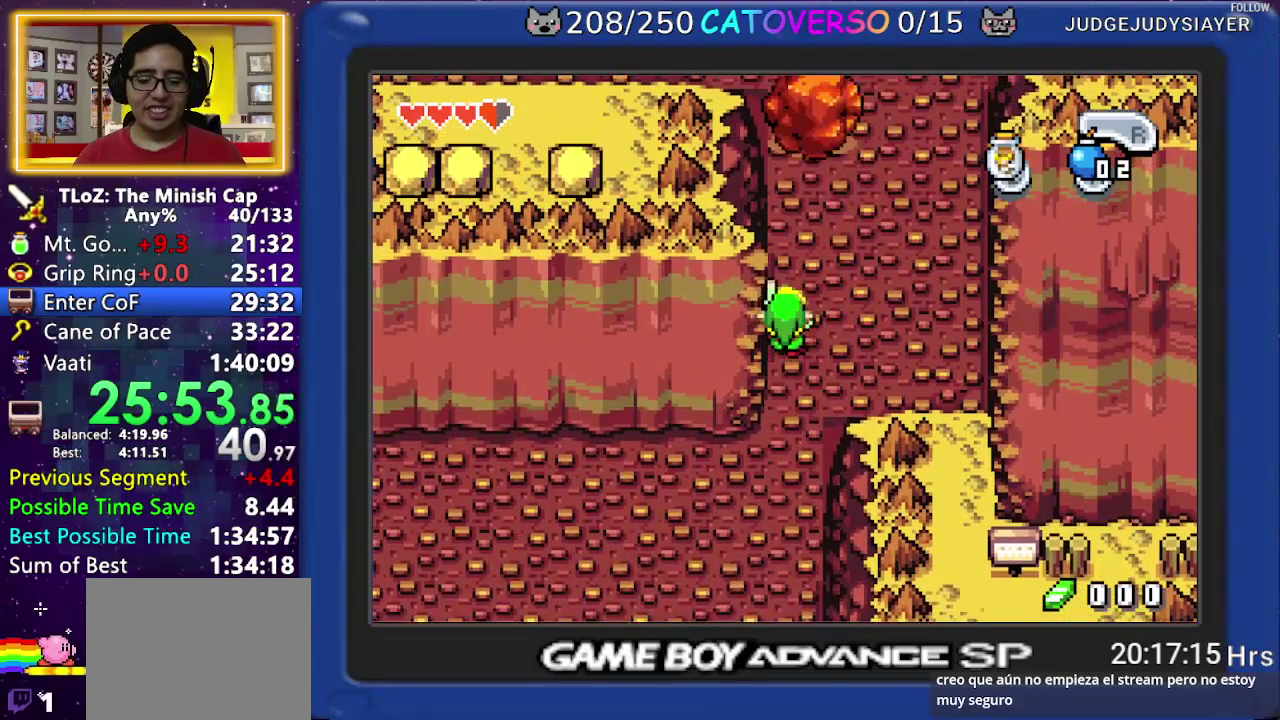
{"buttons": ["DPAD_UP"], "events": []}
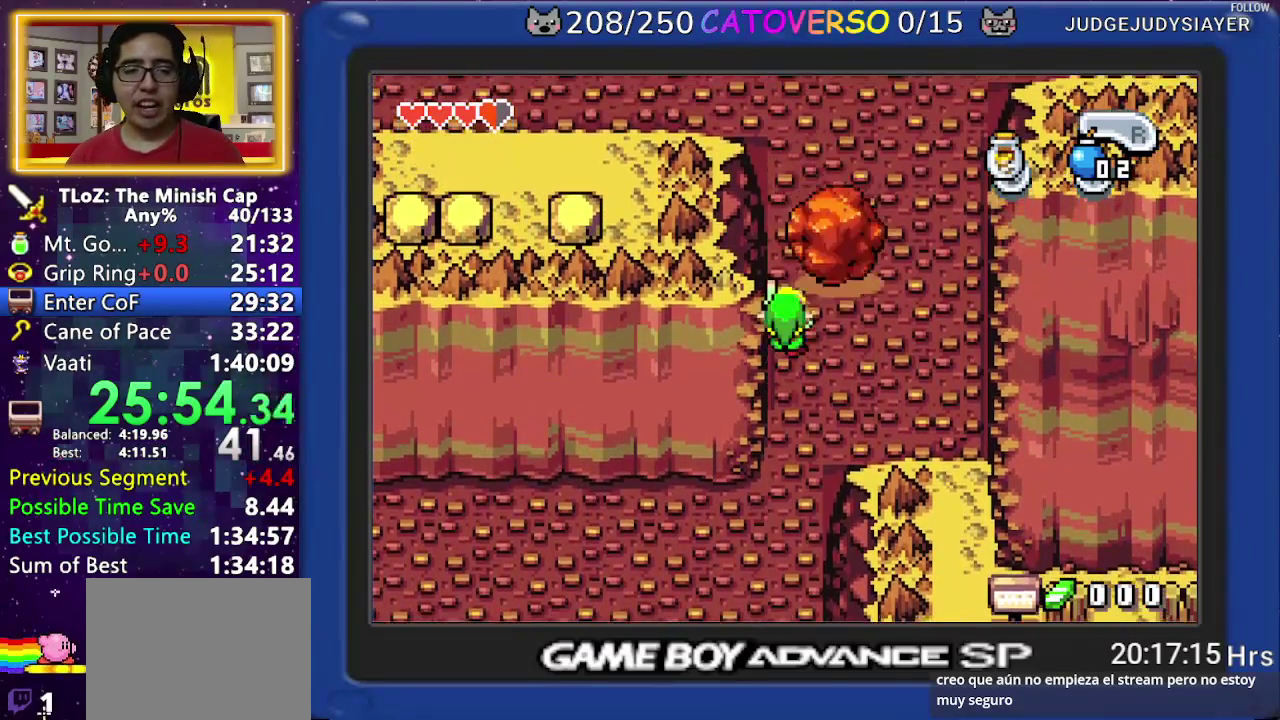
{"buttons": ["DPAD_UP"], "events": []}
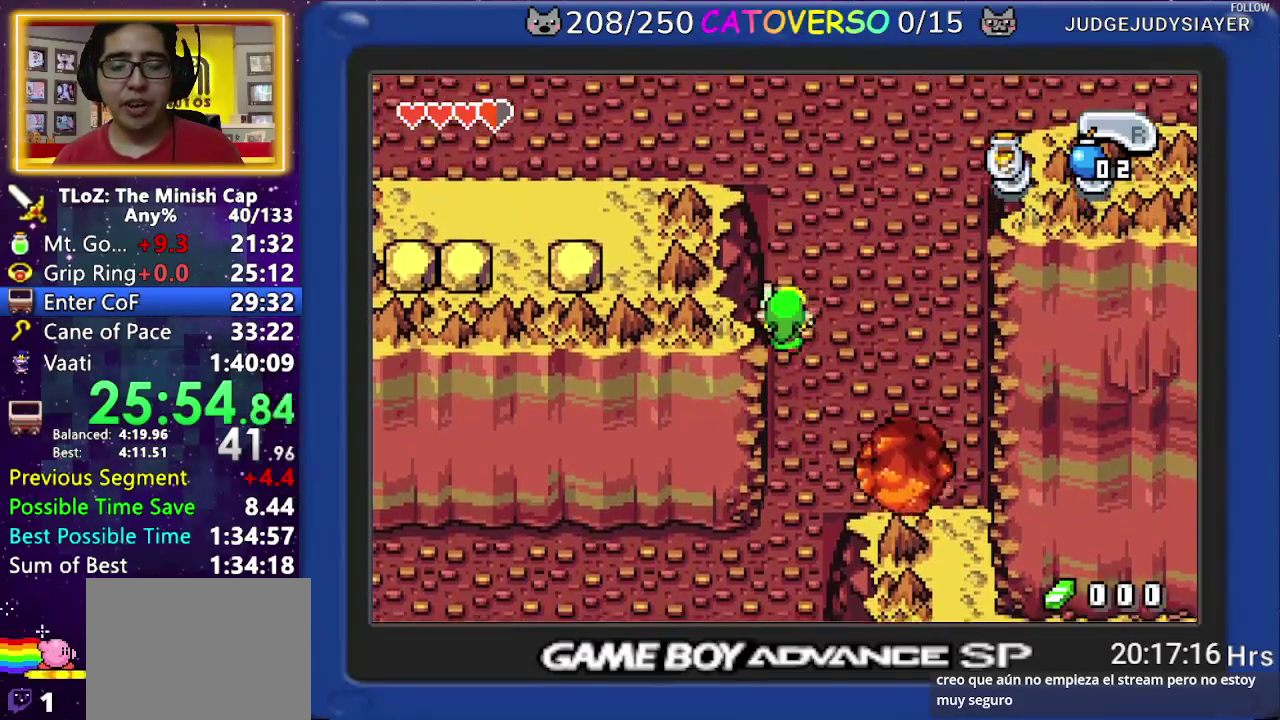
{"buttons": ["DPAD_UP"], "events": []}
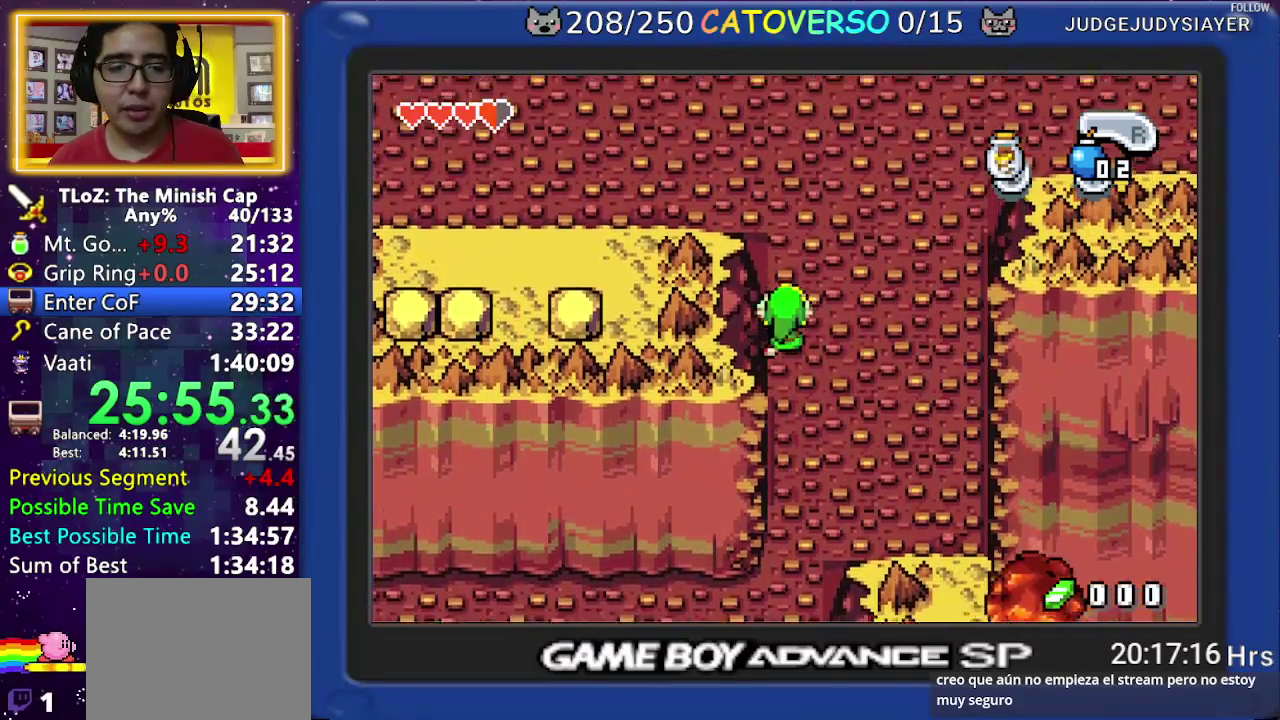
{"buttons": ["DPAD_UP"], "events": []}
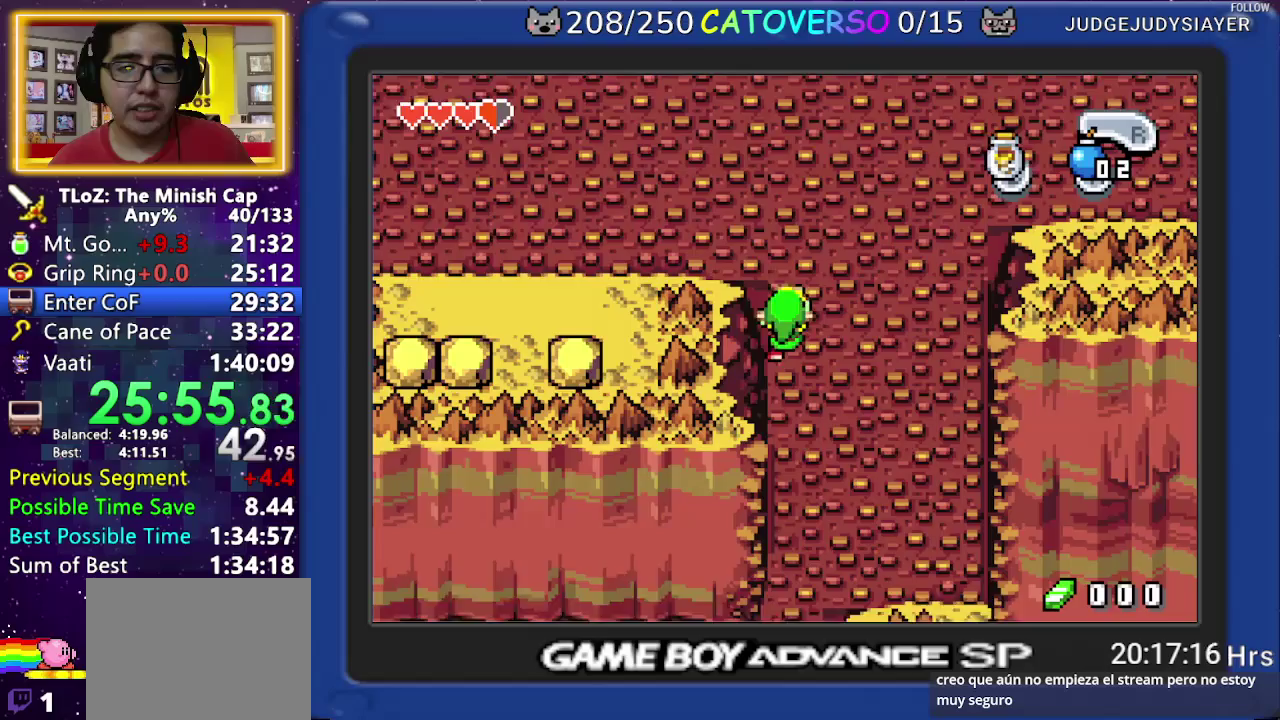
{"buttons": ["DPAD_UP"], "events": []}
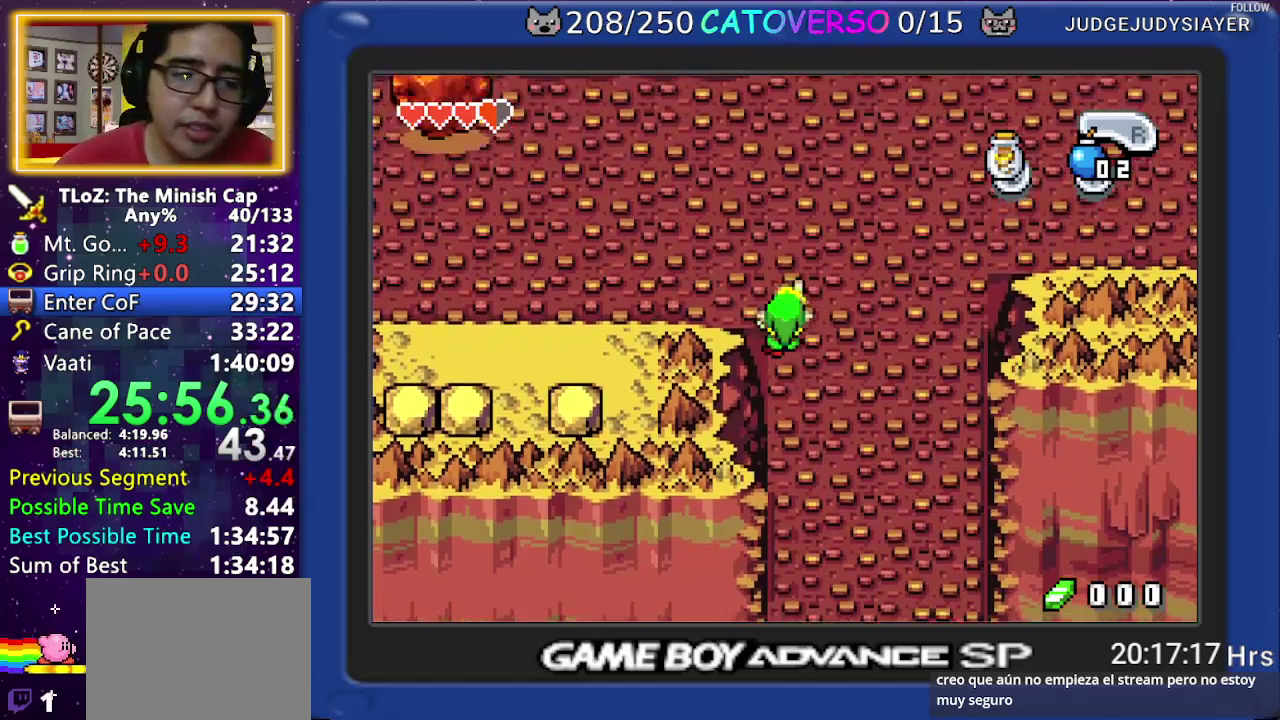
{"buttons": ["DPAD_UP"], "events": []}
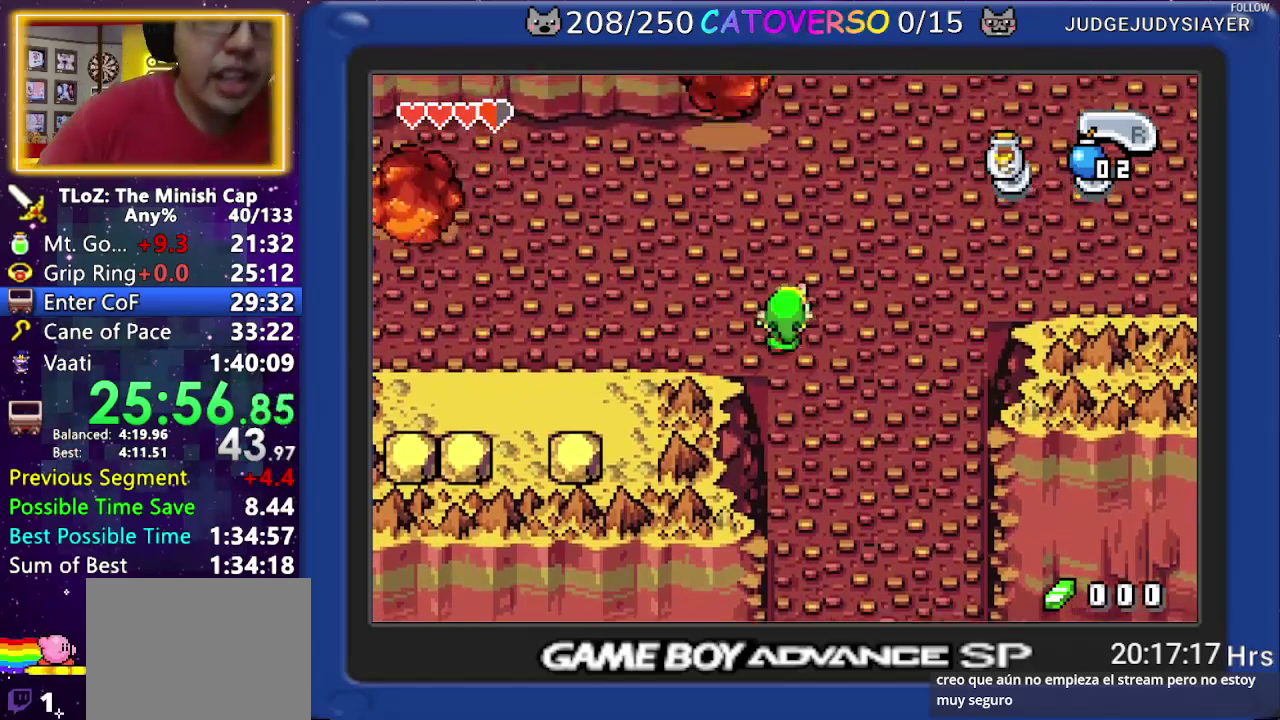
{"buttons": ["DPAD_UP"], "events": []}
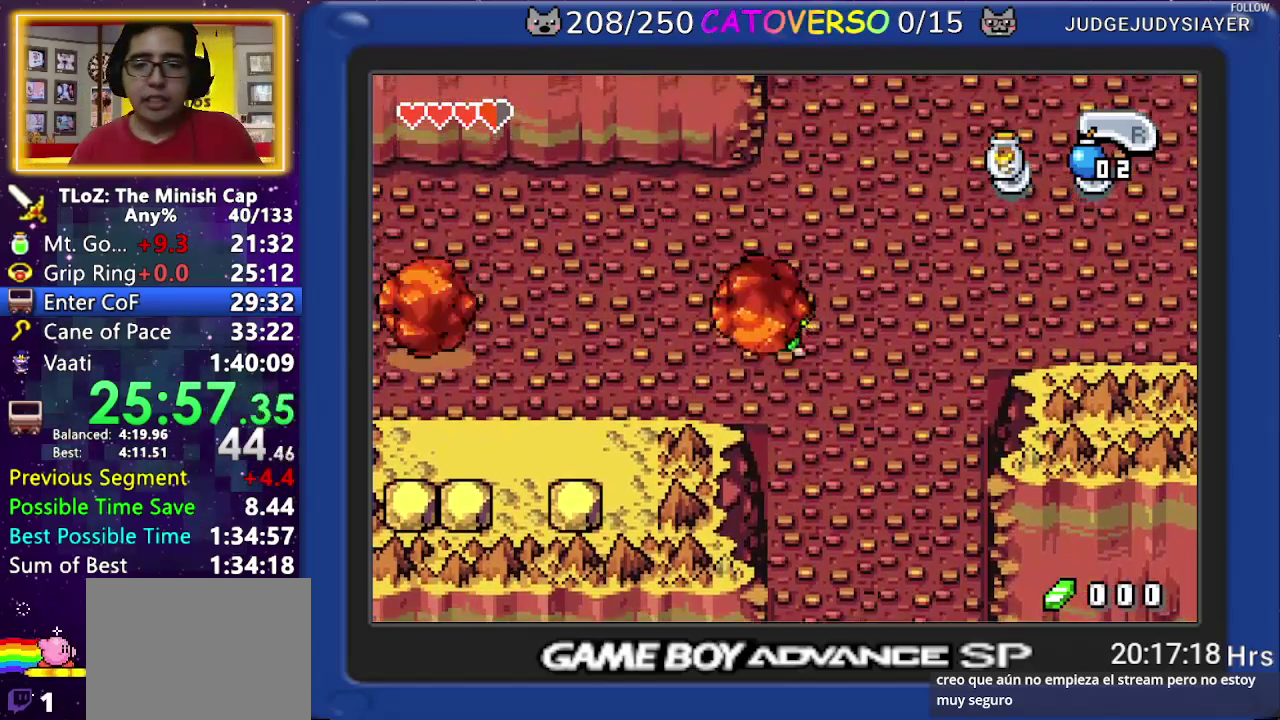
{"buttons": ["DPAD_UP"], "events": []}
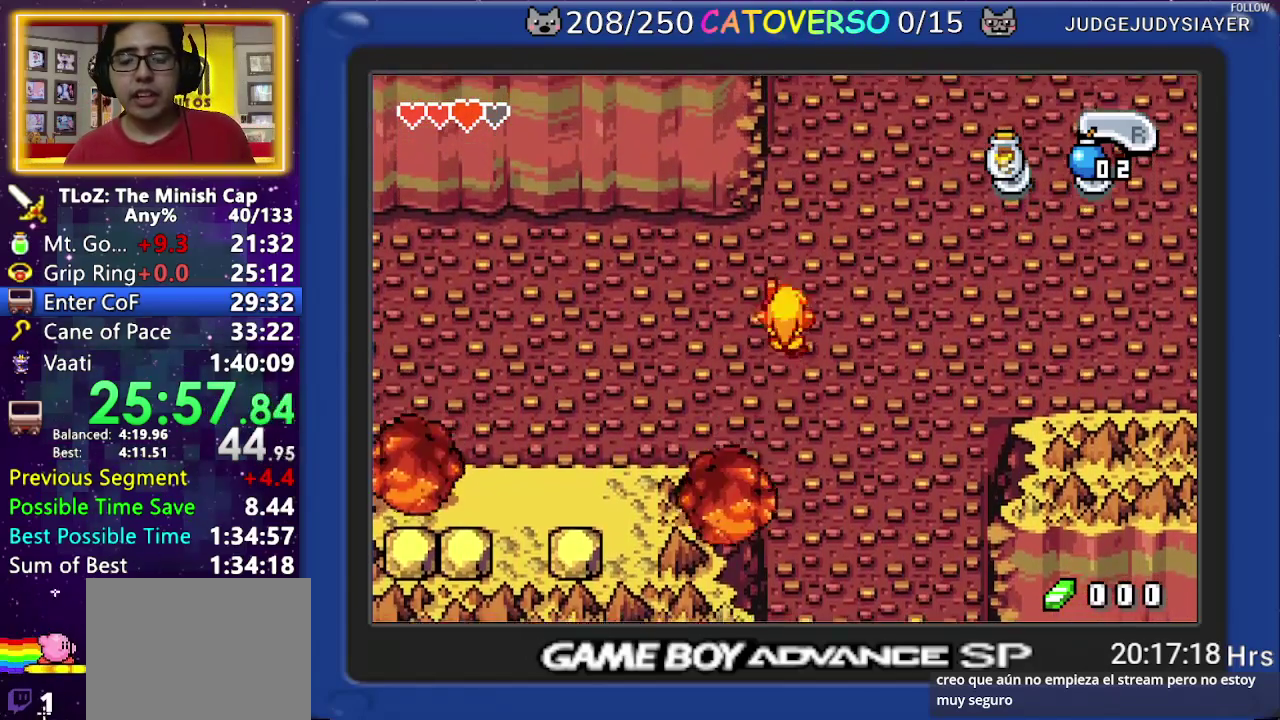
{"buttons": ["DPAD_UP"], "events": []}
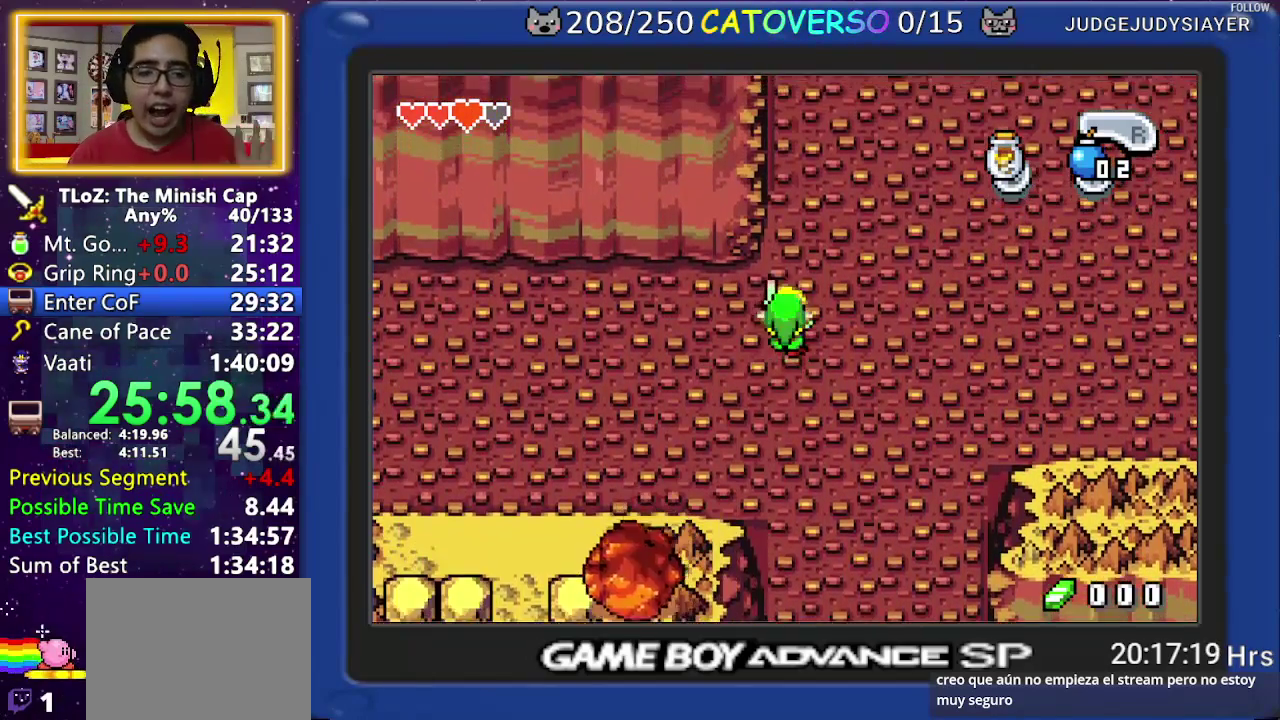
{"buttons": ["DPAD_UP"], "events": []}
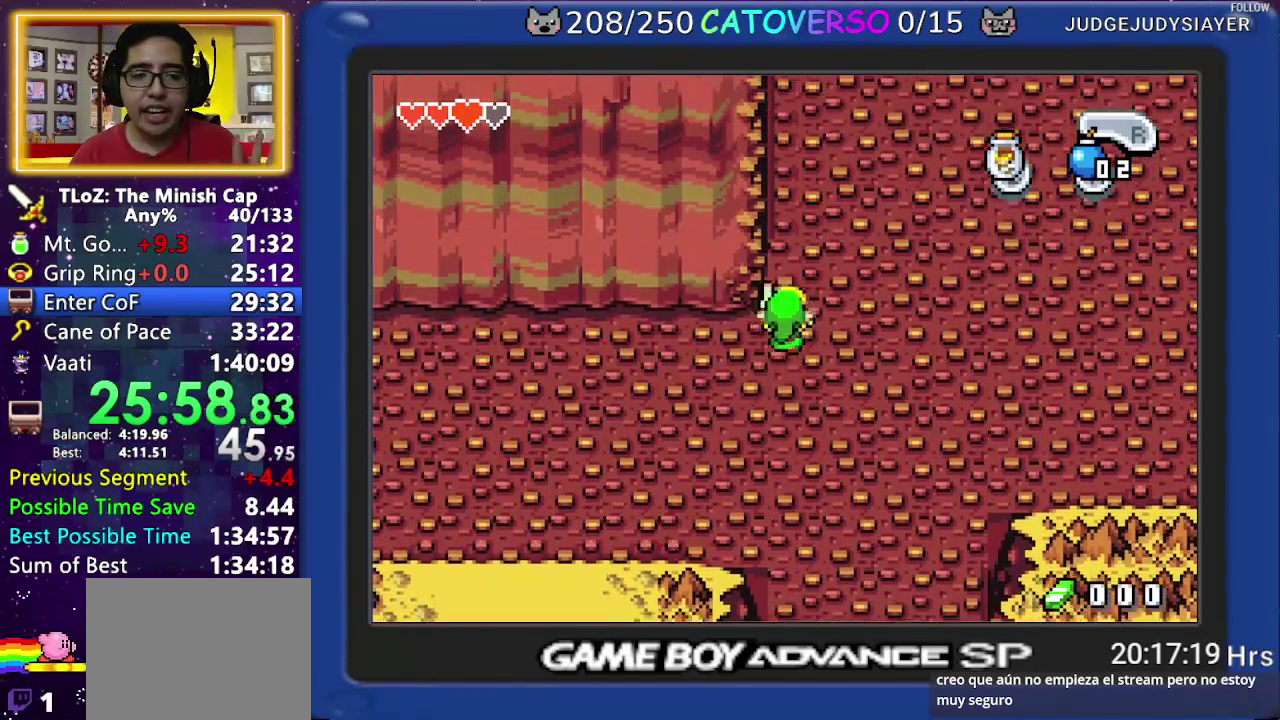
{"buttons": ["DPAD_UP"], "events": []}